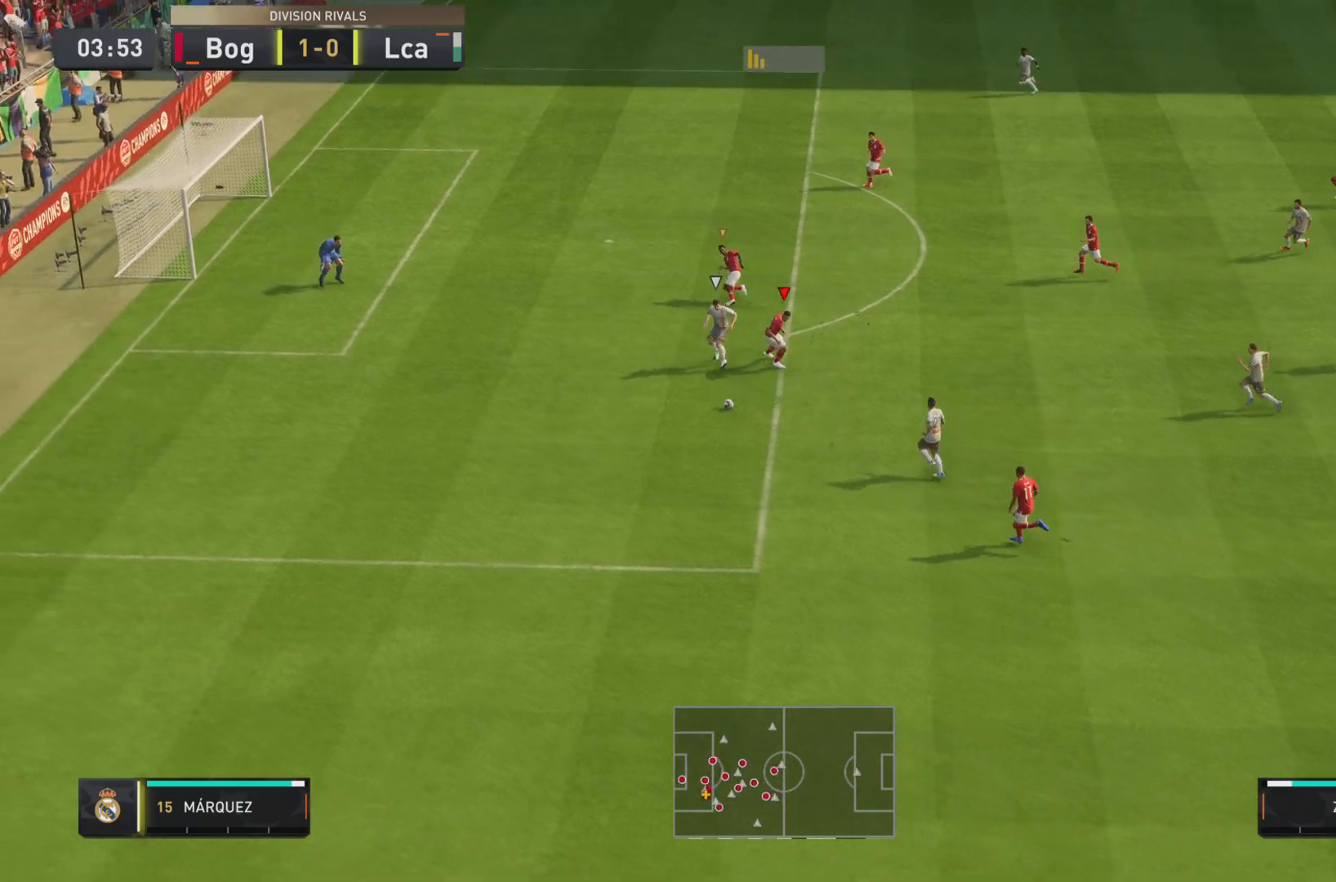
Gameplay with a controller (PlayStation layout); each line is a JSON object with the inputs held at the frame after it. "events" lists button and stick changes between this image and that frame as [ms after this image, input, new state], when the widget could be followed in between. Not read: L3 R3.
{"buttons": ["L1", "R1", "R2"], "left_stick": "down", "right_stick": "center", "events": [[50, "left_stick", "down-left"], [301, "left_stick", "down"]]}
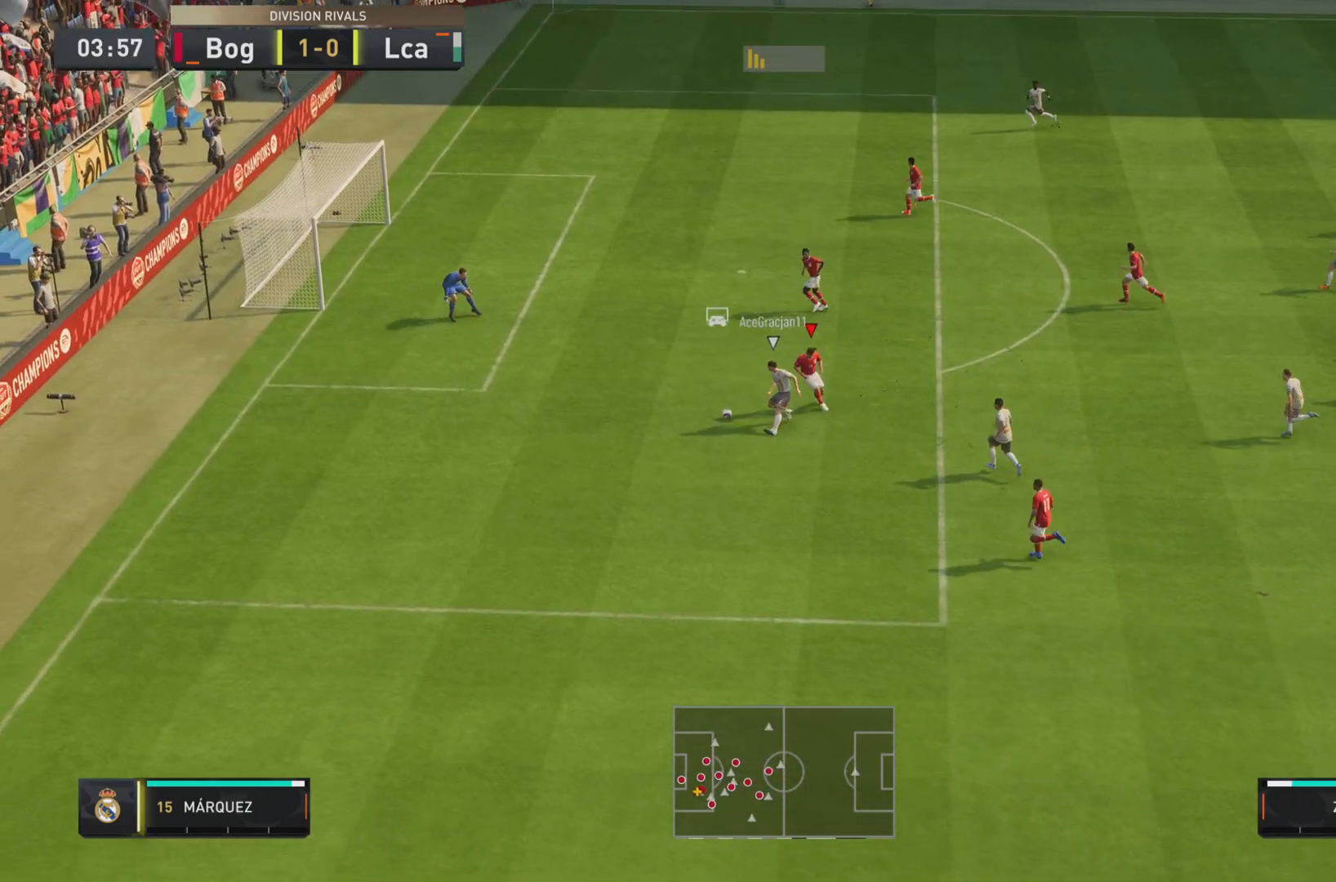
{"buttons": ["R1"], "left_stick": "down-left", "right_stick": "center"}
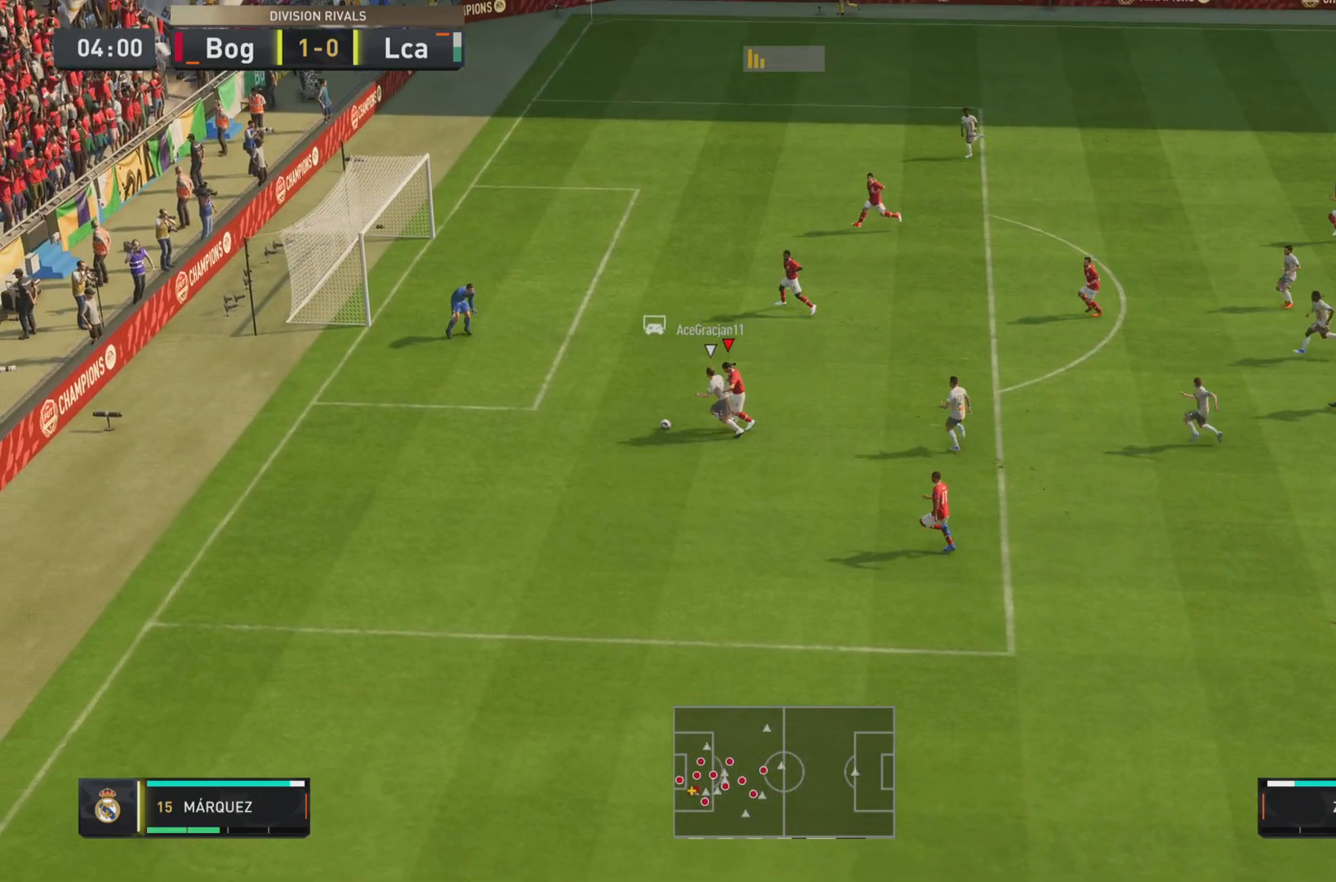
{"buttons": ["R1"], "left_stick": "down-left", "right_stick": "center", "events": [[100, "CROSS", "down"], [234, "CROSS", "up"], [301, "CROSS", "down"], [434, "CROSS", "up"]]}
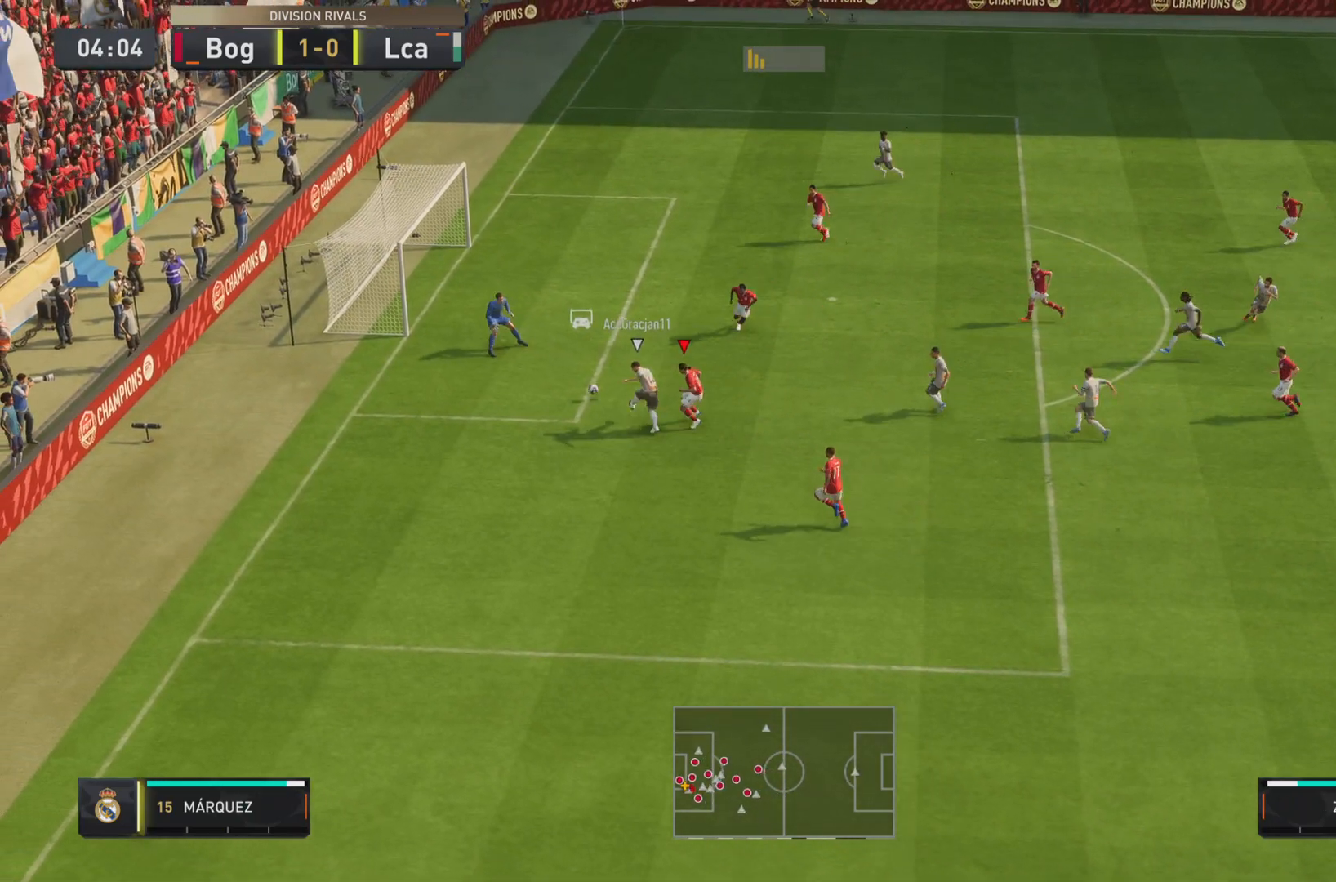
{"buttons": ["CROSS", "L1", "R1", "R2"], "left_stick": "right", "right_stick": "center", "events": [[133, "CROSS", "down"], [217, "L1", "down"], [300, "R2", "down"], [317, "left_stick", "down-right"], [484, "left_stick", "right"]]}
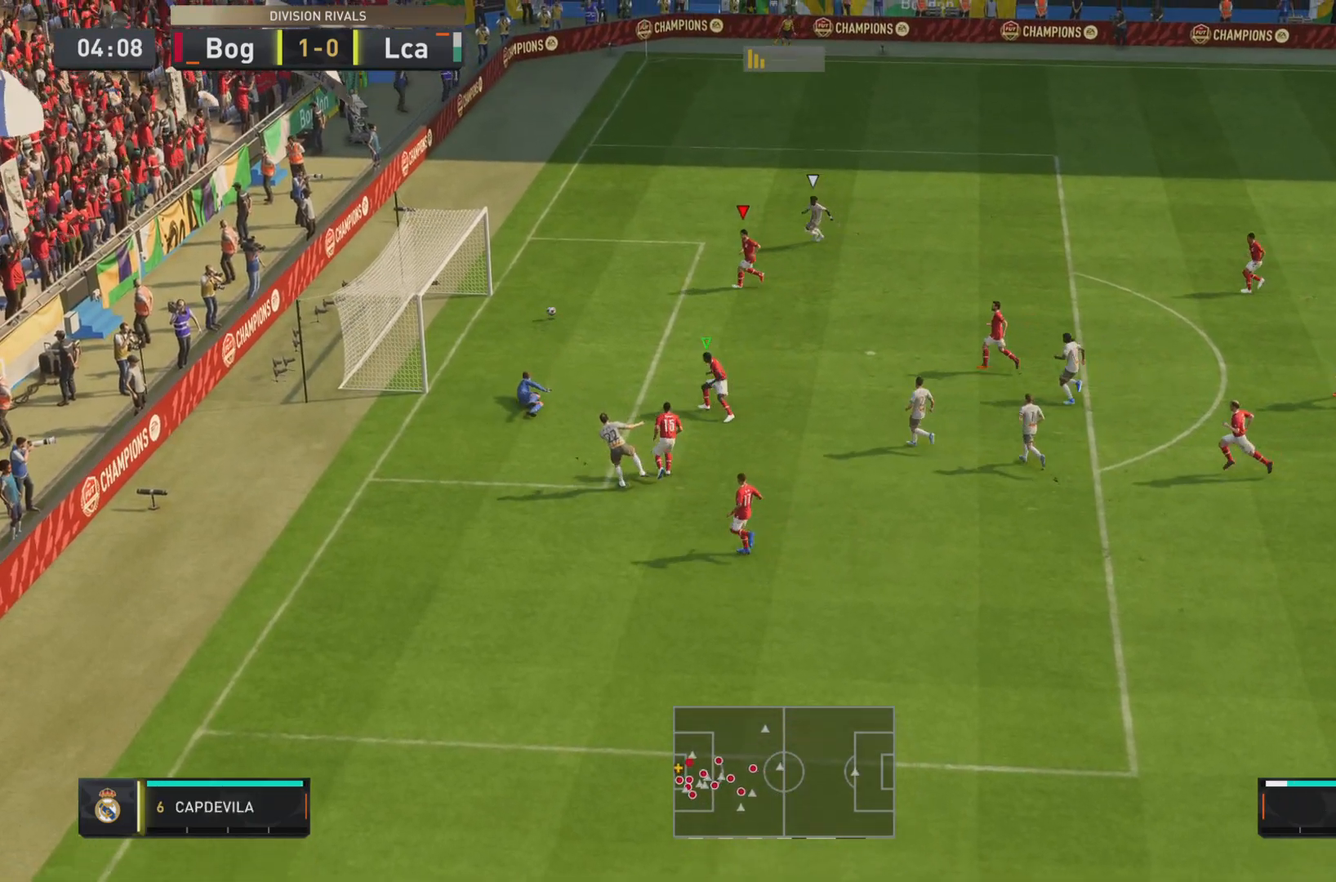
{"buttons": ["R1"], "left_stick": "up", "right_stick": "center", "events": [[251, "CROSS", "up"], [284, "L1", "up"], [284, "R1", "up"], [317, "R2", "up"], [384, "left_stick", "up"], [484, "R1", "down"]]}
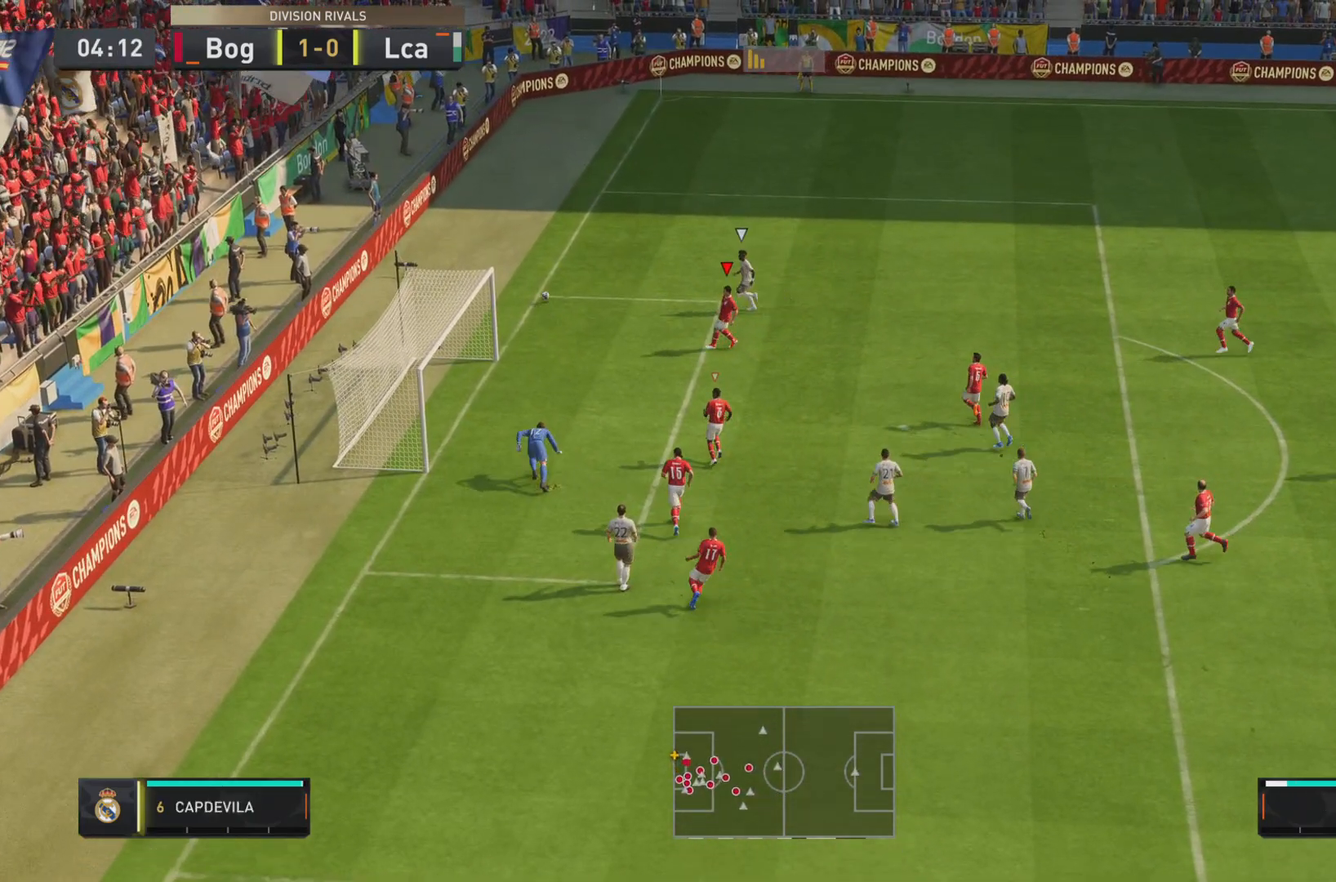
{"buttons": [], "left_stick": "center", "right_stick": "center", "events": [[267, "R1", "up"], [284, "left_stick", "center"]]}
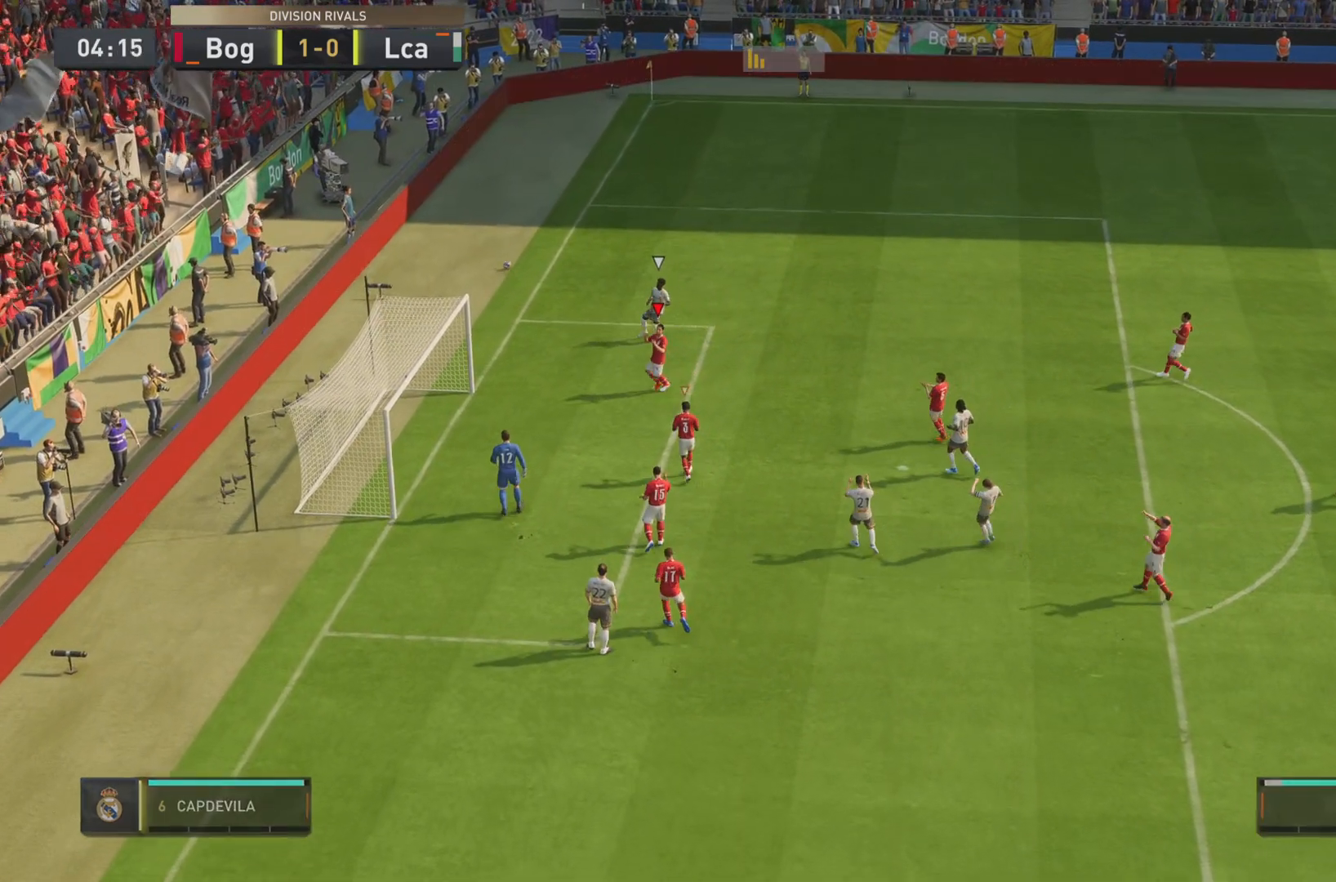
{"buttons": [], "left_stick": "center", "right_stick": "center", "events": []}
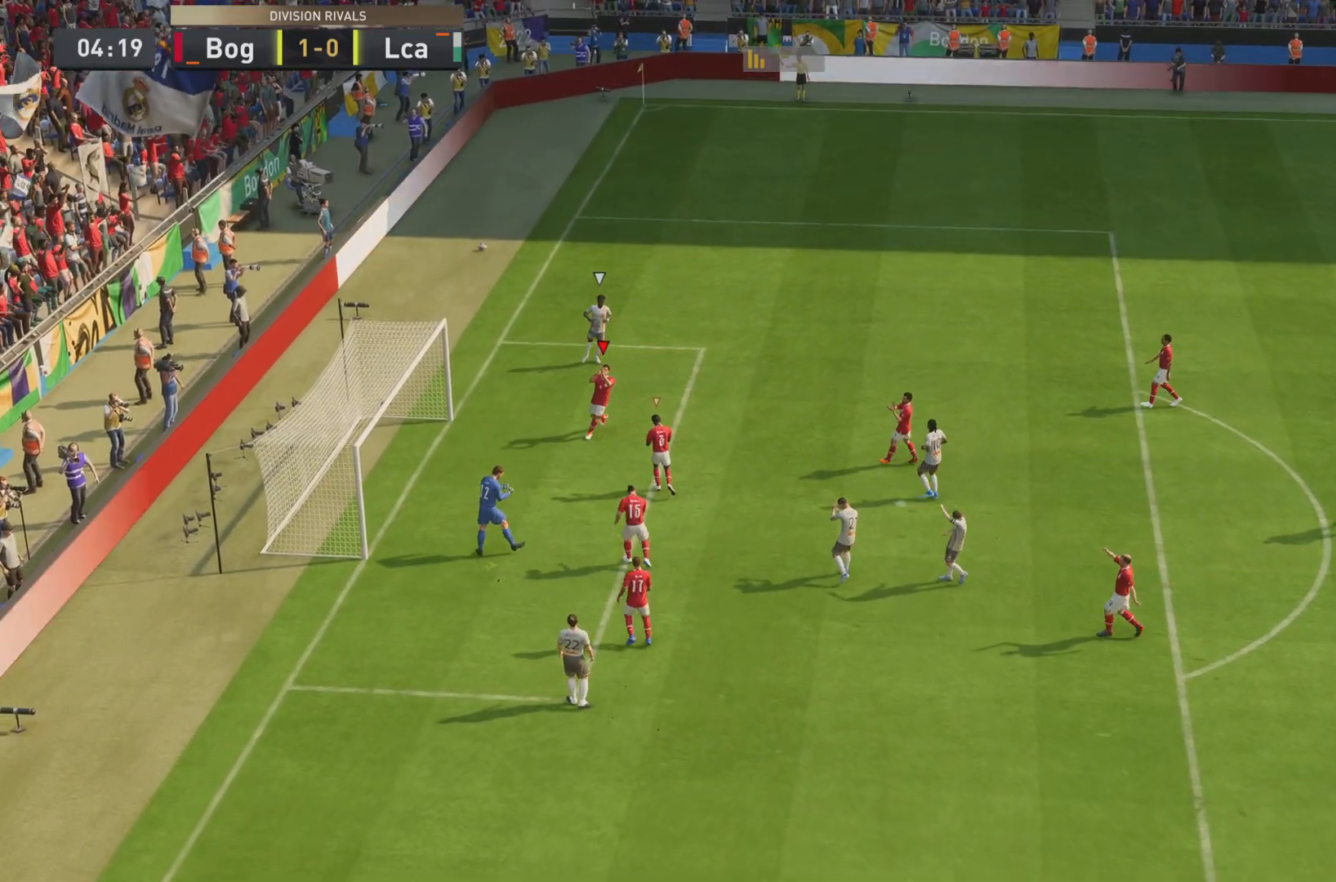
{"buttons": [], "left_stick": "center", "right_stick": "center", "events": [[150, "CROSS", "down"], [250, "CROSS", "up"]]}
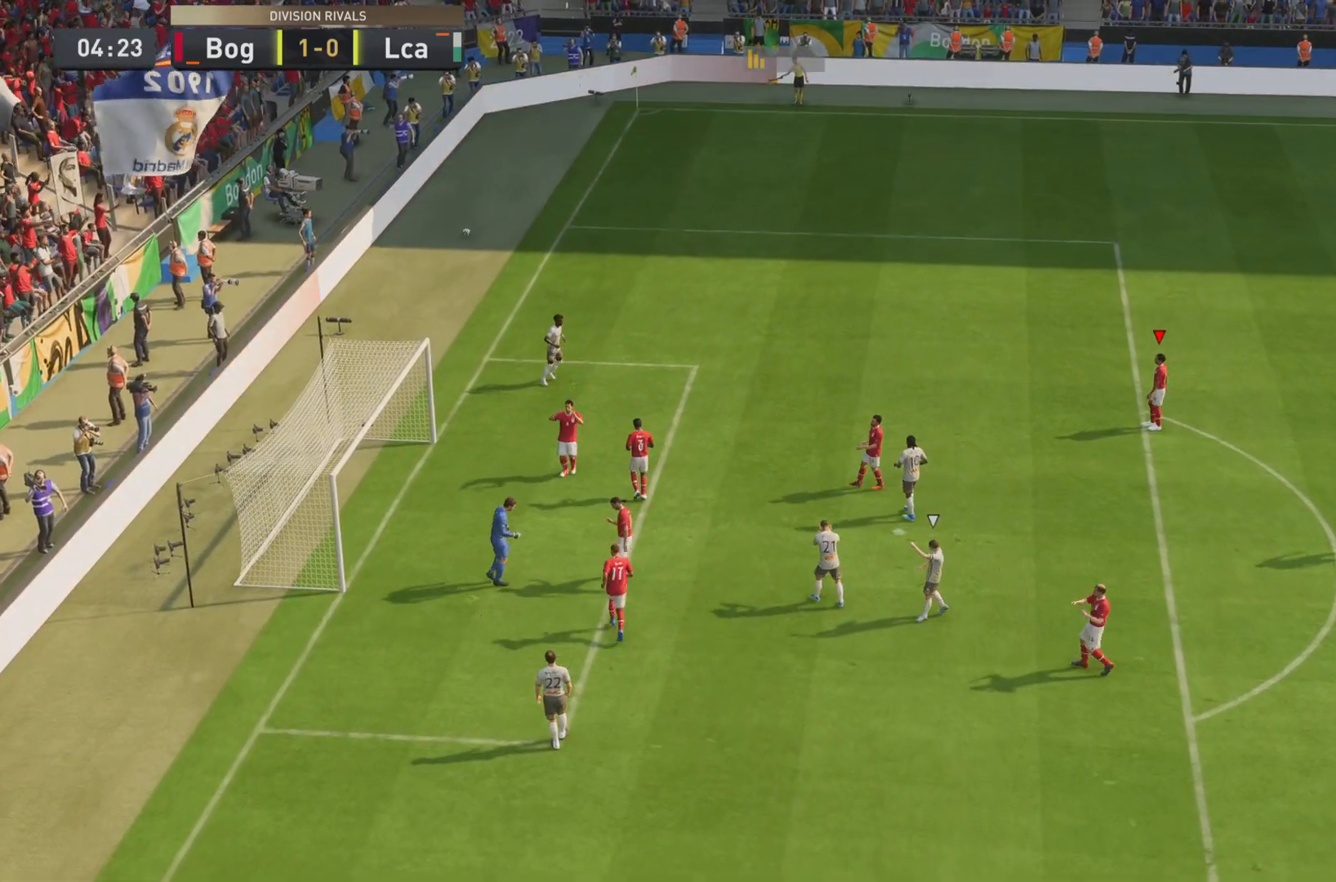
{"buttons": [], "left_stick": "center", "right_stick": "center", "events": [[283, "CROSS", "down"], [417, "CROSS", "up"], [467, "CROSS", "down"], [500, "CROSS", "up"]]}
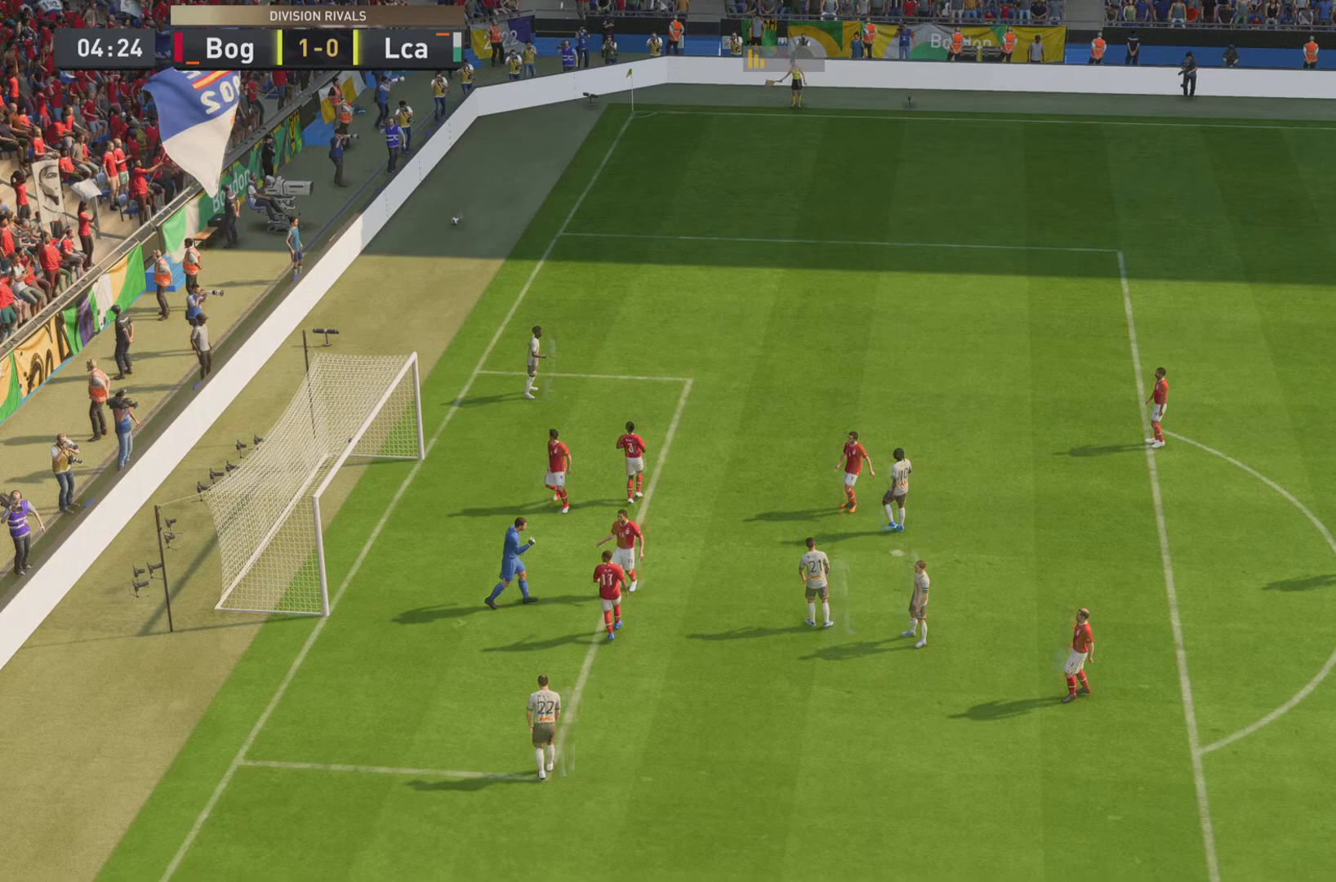
{"buttons": [], "left_stick": "center", "right_stick": "center", "events": [[34, "CROSS", "down"], [67, "CROSS", "up"]]}
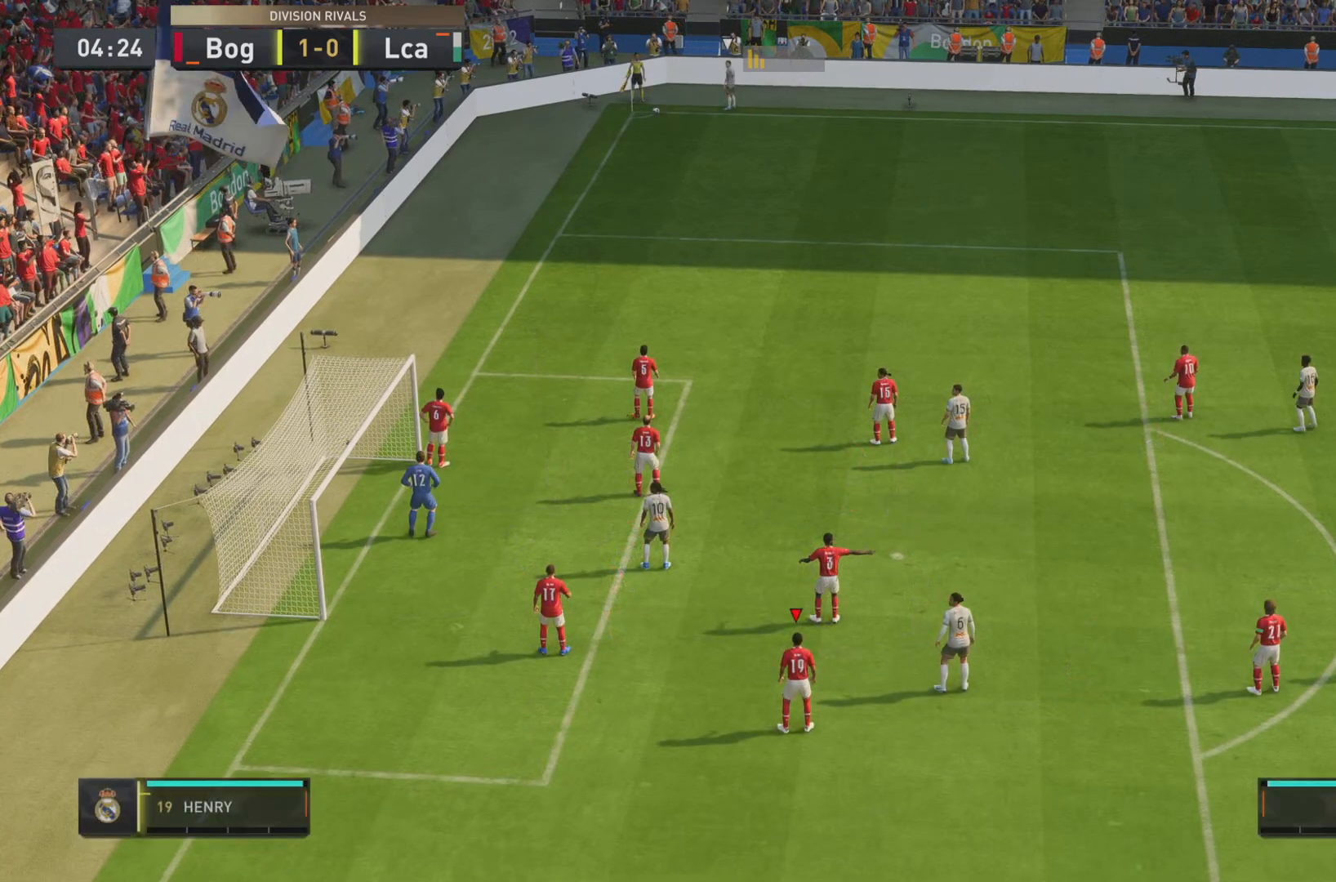
{"buttons": [], "left_stick": "center", "right_stick": "center", "events": []}
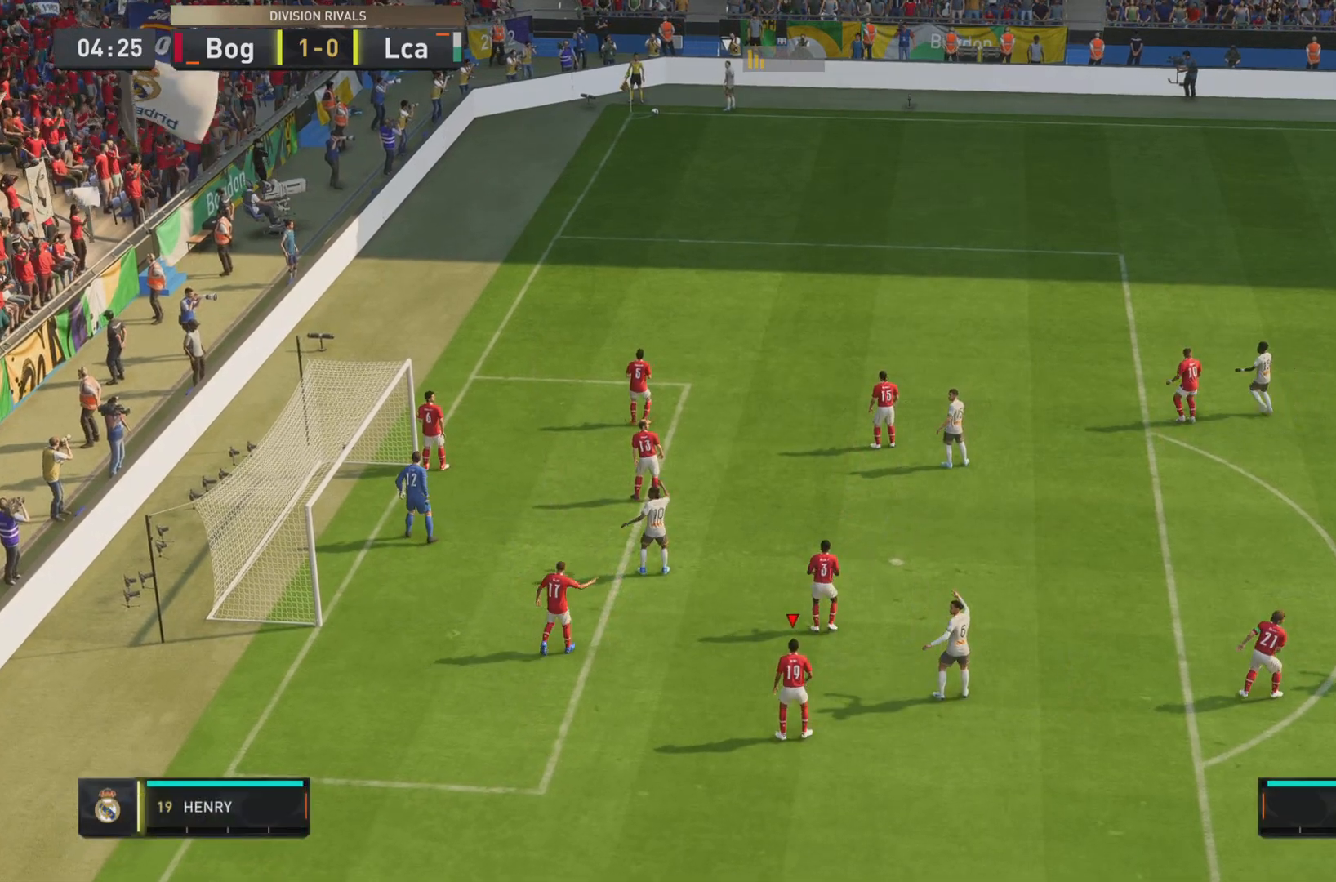
{"buttons": [], "left_stick": "center", "right_stick": "center", "events": []}
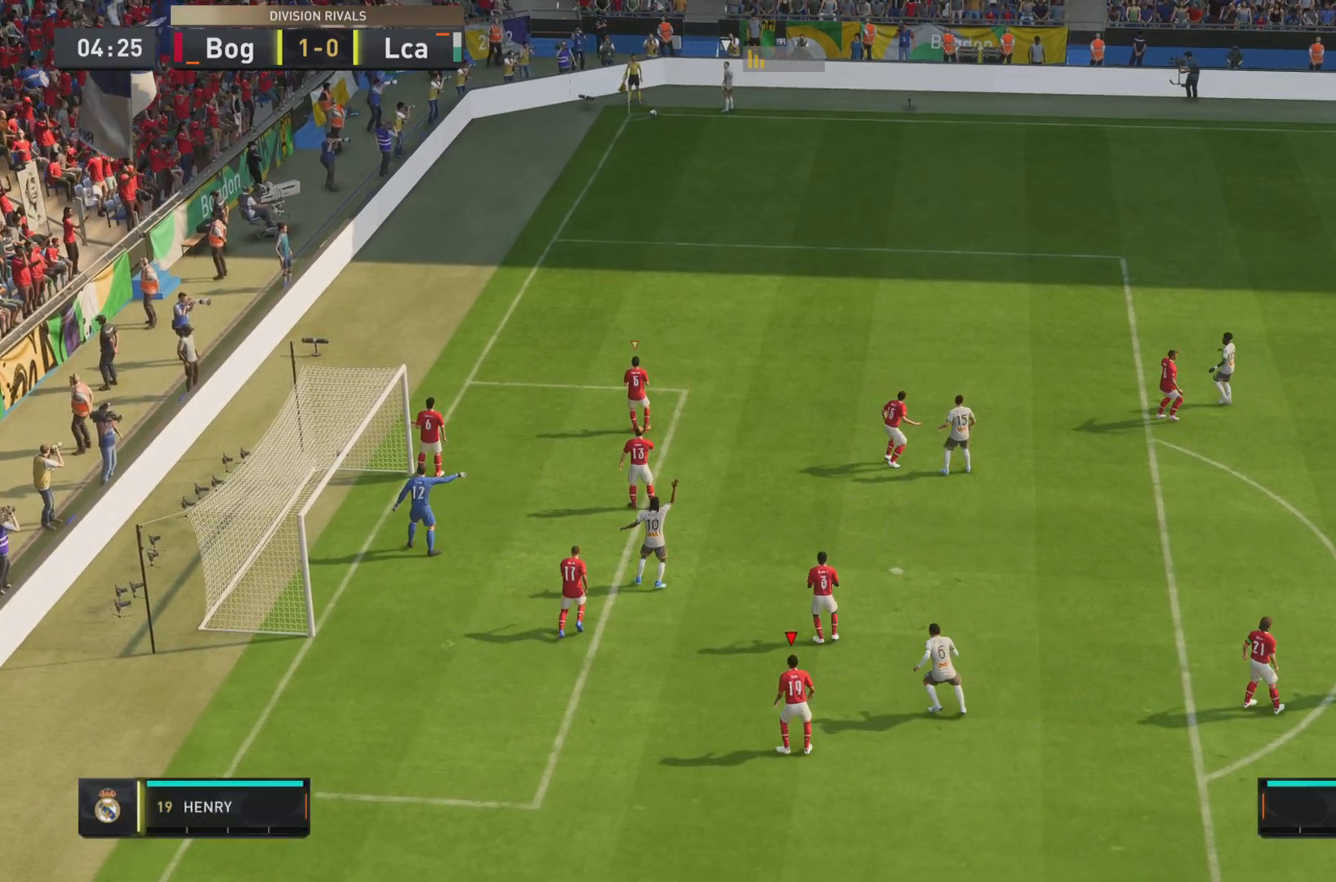
{"buttons": ["L2"], "left_stick": "center", "right_stick": "center", "events": [[333, "L2", "down"]]}
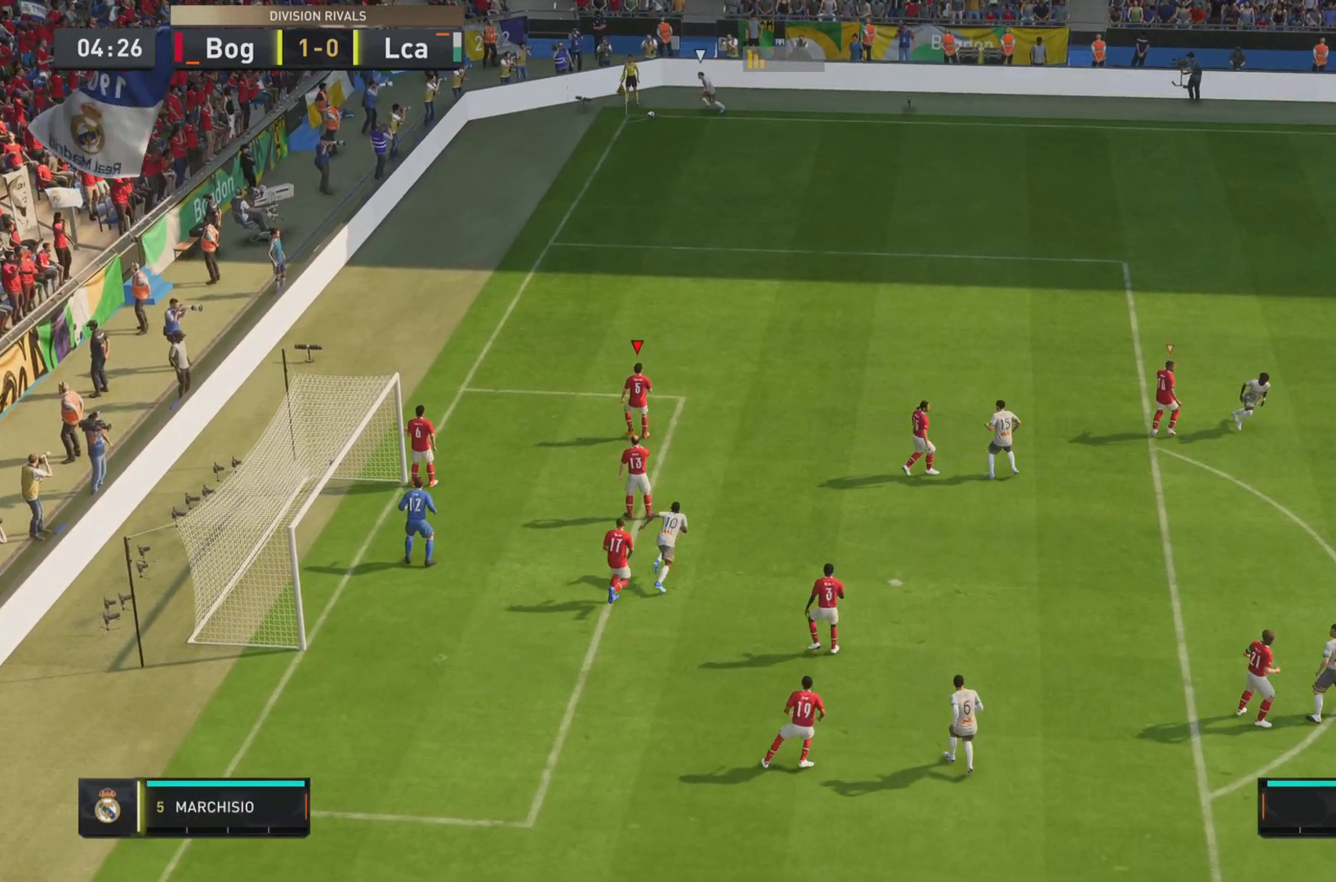
{"buttons": [], "left_stick": "up-right", "right_stick": "center", "events": [[34, "L2", "up"], [417, "left_stick", "up-right"]]}
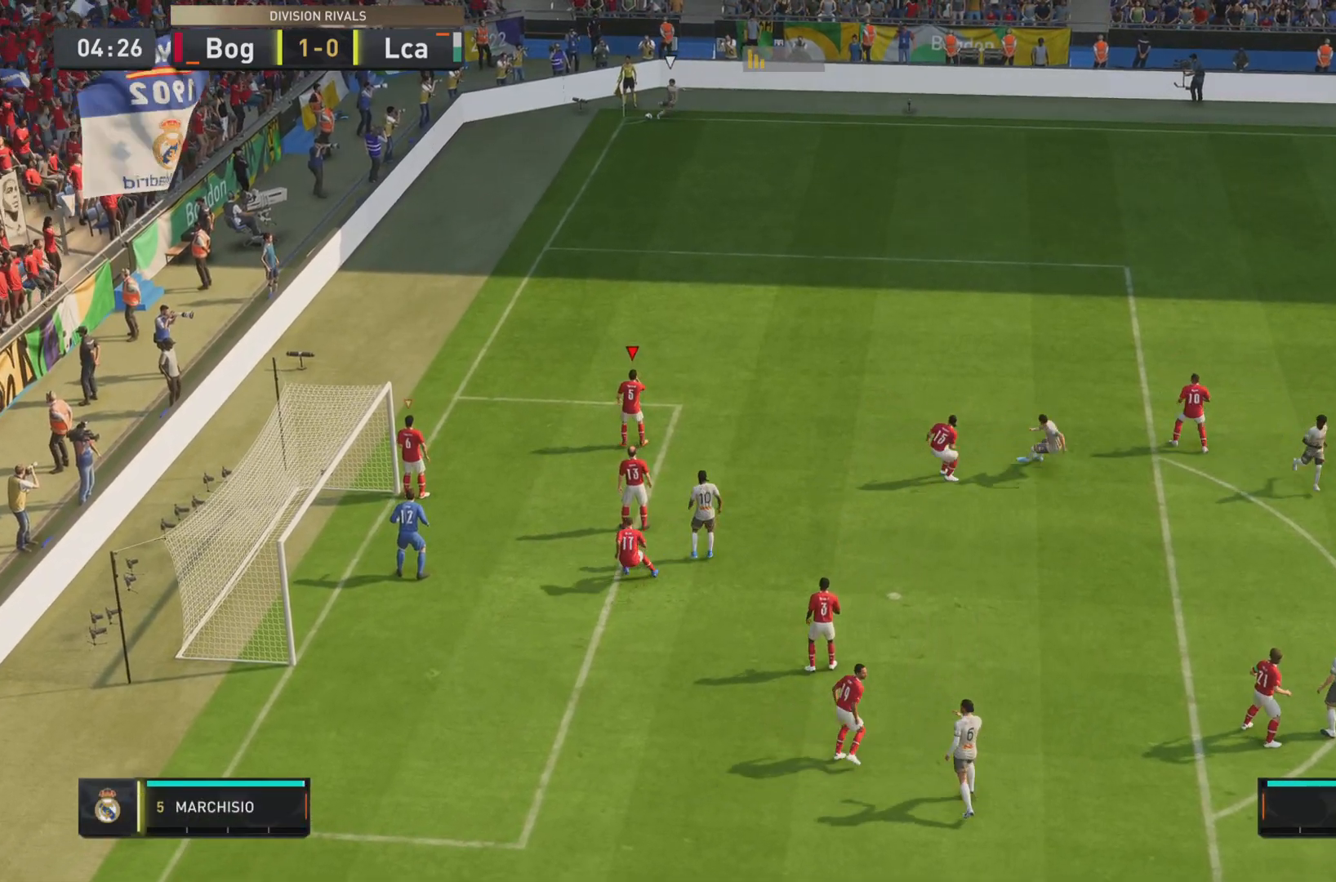
{"buttons": [], "left_stick": "center", "right_stick": "center", "events": [[50, "R1", "down"], [250, "R1", "up"], [300, "left_stick", "center"]]}
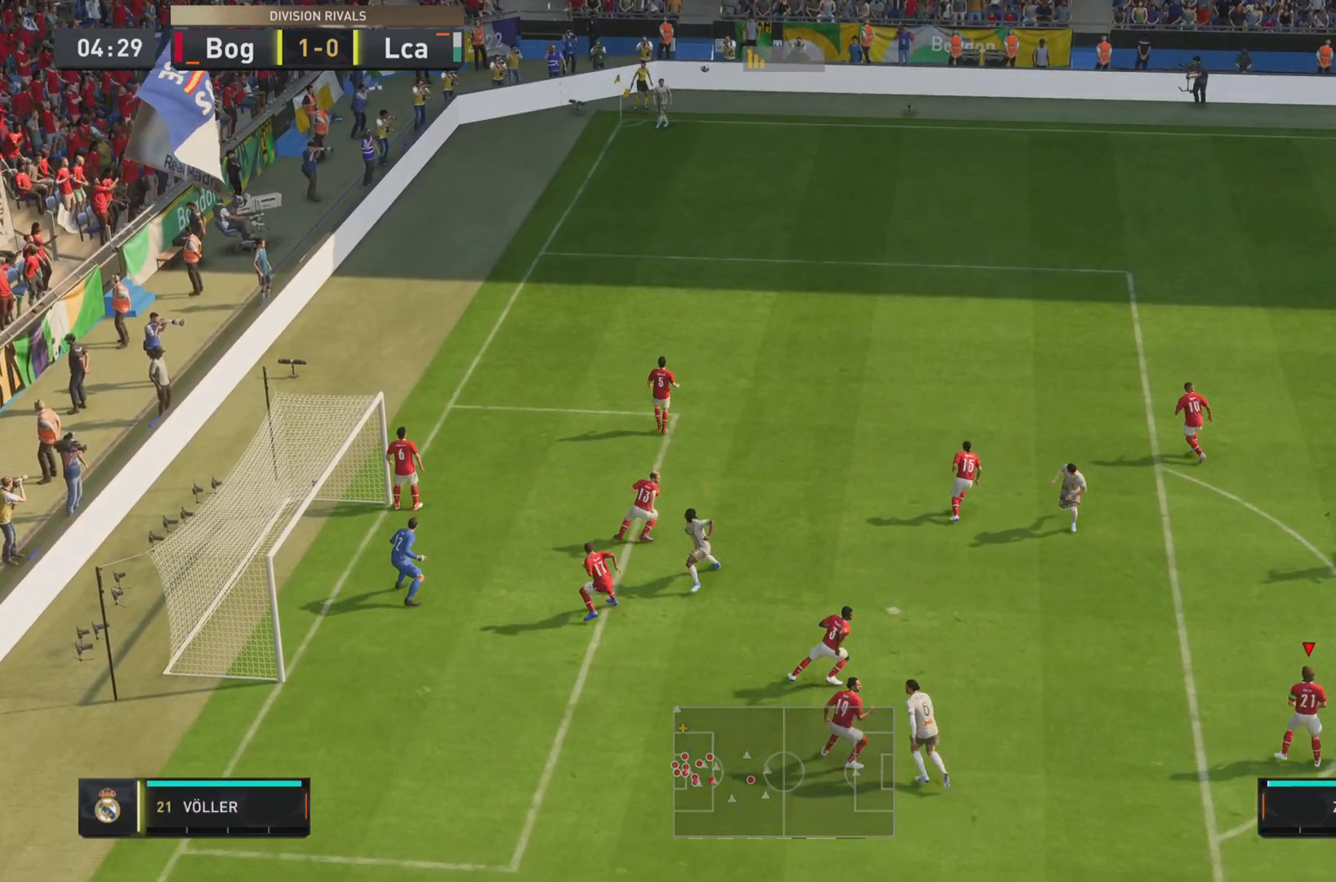
{"buttons": [], "left_stick": "right", "right_stick": "center", "events": [[134, "left_stick", "right"]]}
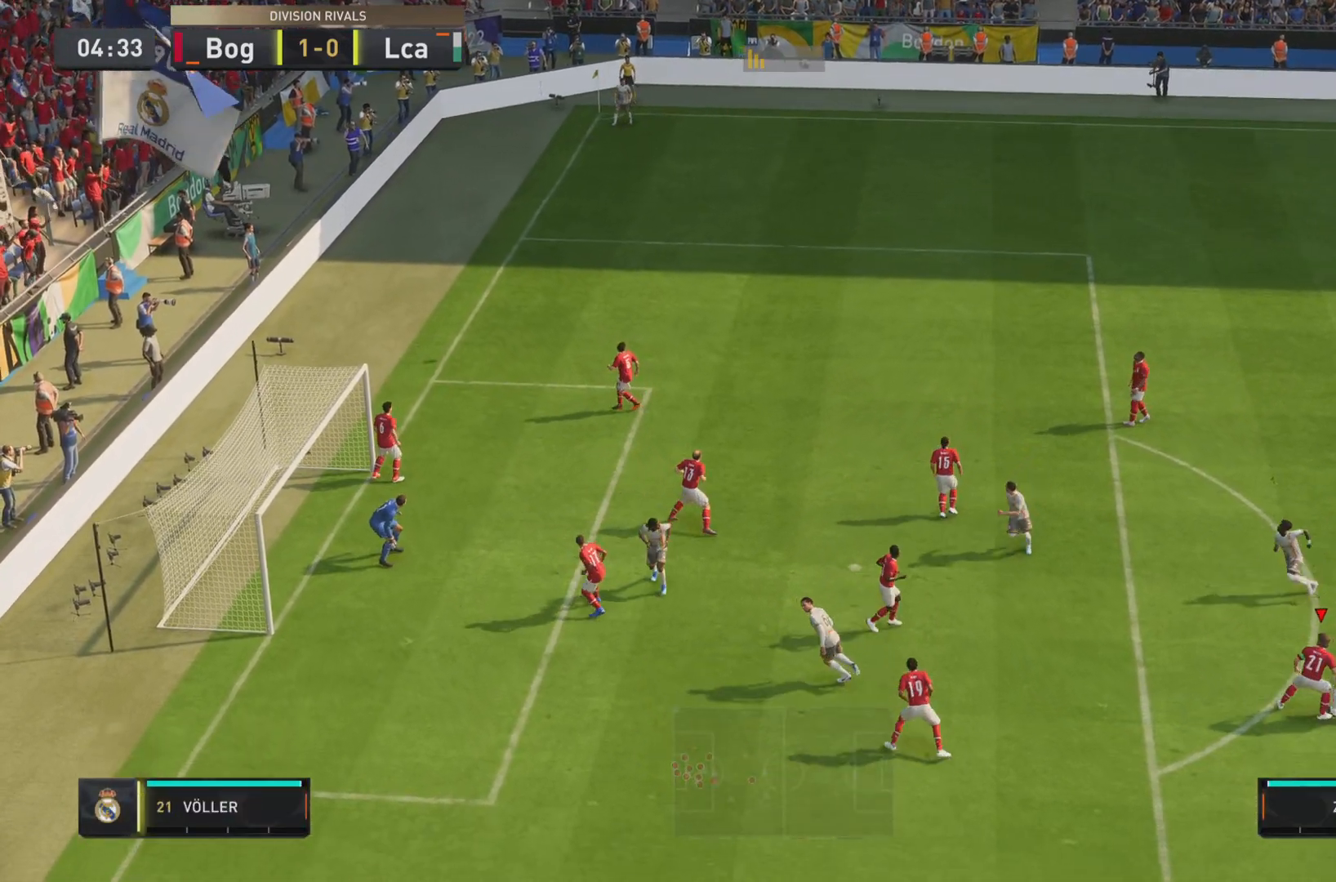
{"buttons": ["CROSS"], "left_stick": "right", "right_stick": "center", "events": [[433, "CROSS", "down"]]}
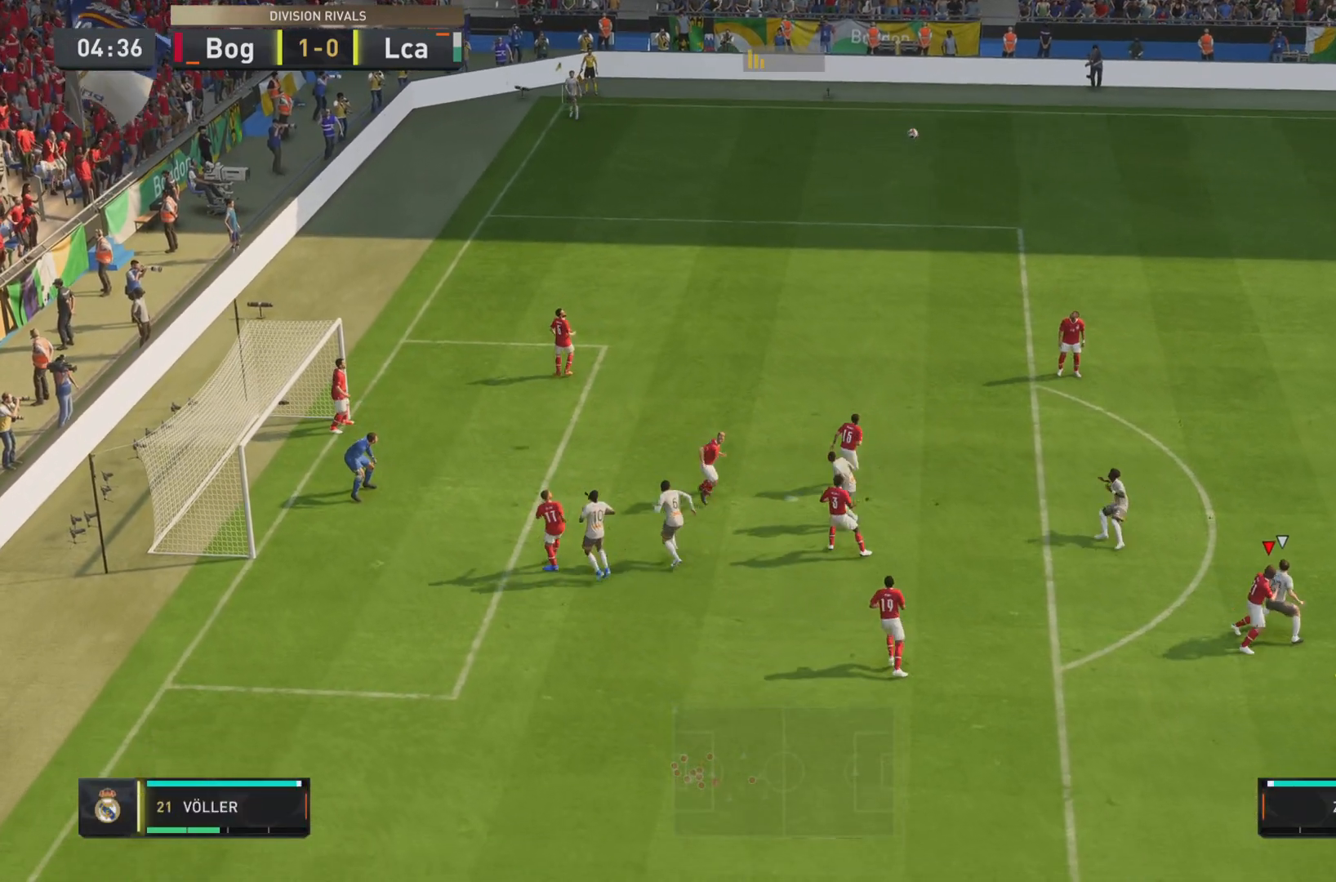
{"buttons": ["CROSS"], "left_stick": "right", "right_stick": "center", "events": []}
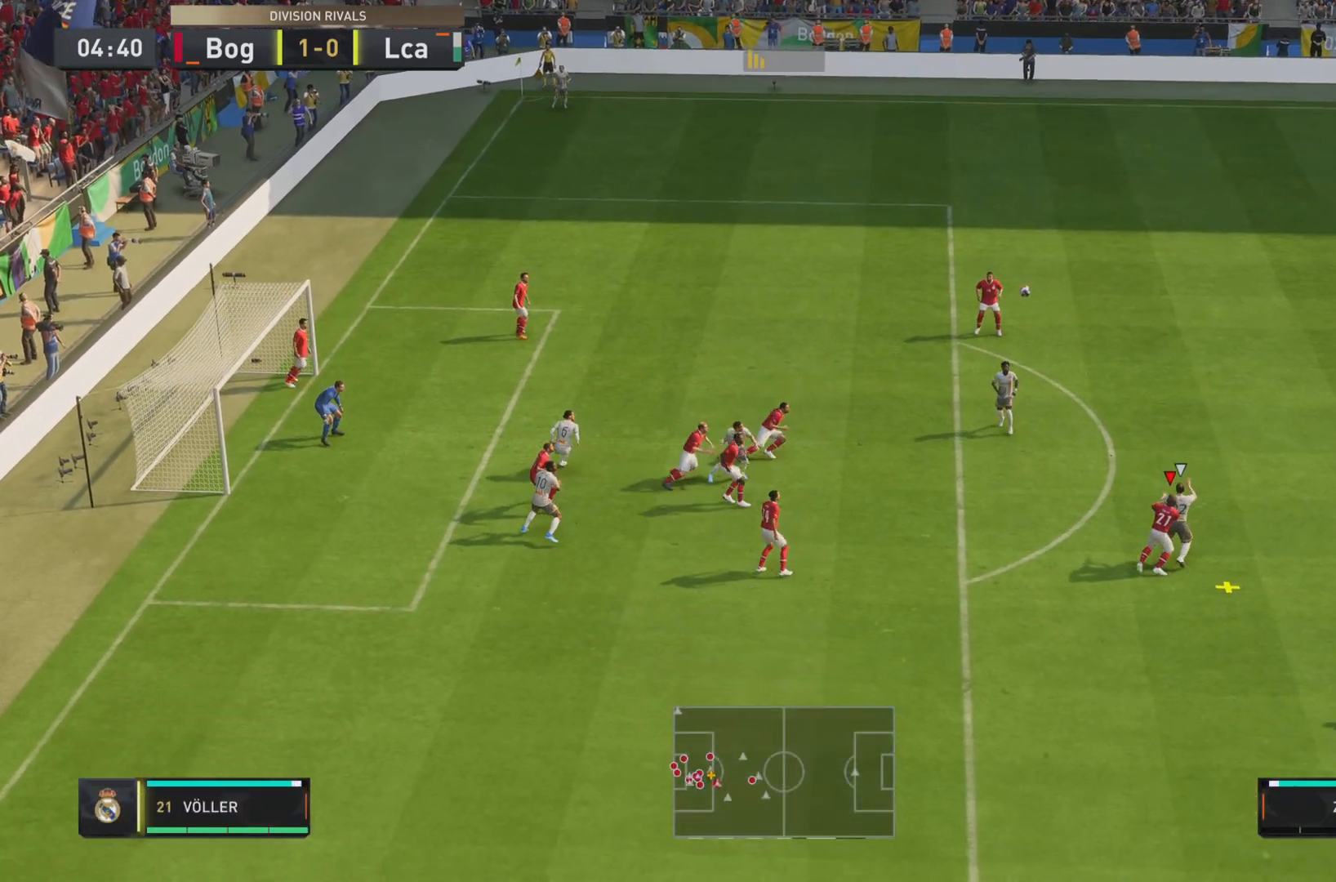
{"buttons": ["CROSS", "R1"], "left_stick": "right", "right_stick": "center", "events": [[33, "R1", "down"]]}
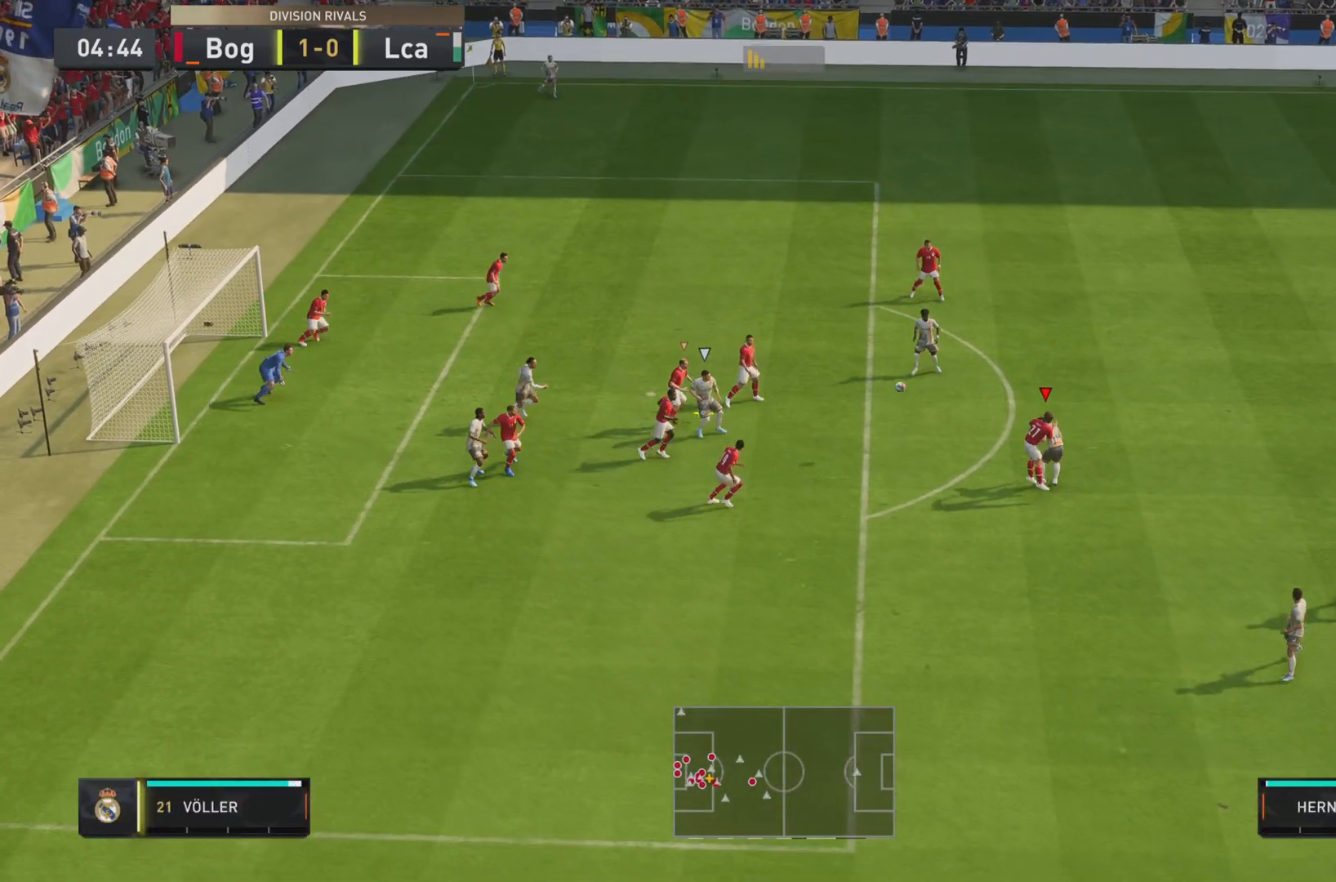
{"buttons": ["CROSS"], "left_stick": "down-right", "right_stick": "center", "events": [[184, "CROSS", "up"], [184, "R1", "up"], [184, "left_stick", "center"], [401, "left_stick", "down-right"], [417, "CROSS", "down"]]}
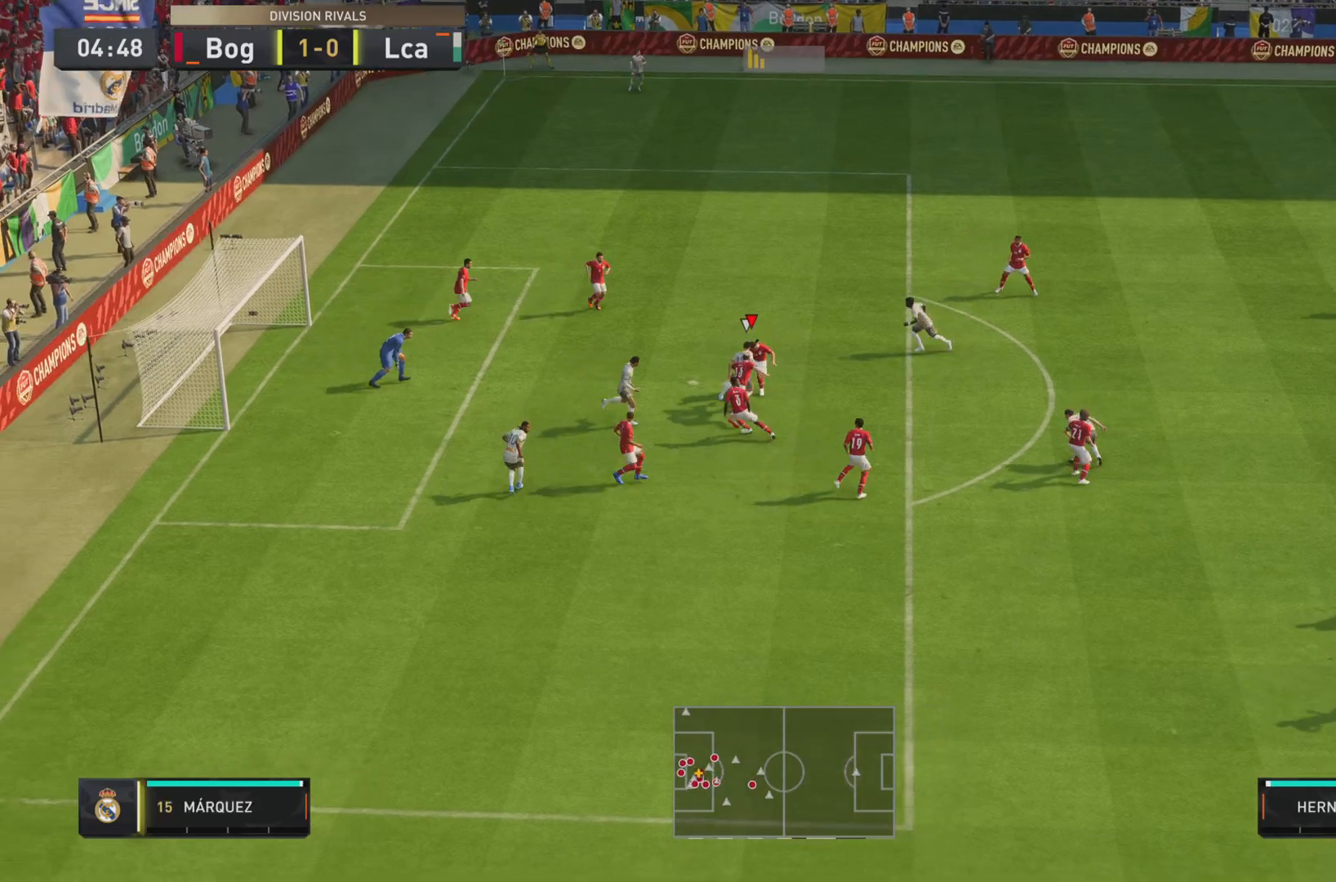
{"buttons": ["R1", "R2"], "left_stick": "up-right", "right_stick": "center", "events": [[50, "left_stick", "right"], [183, "CROSS", "up"], [350, "R1", "down"], [383, "R2", "down"], [383, "left_stick", "up-right"]]}
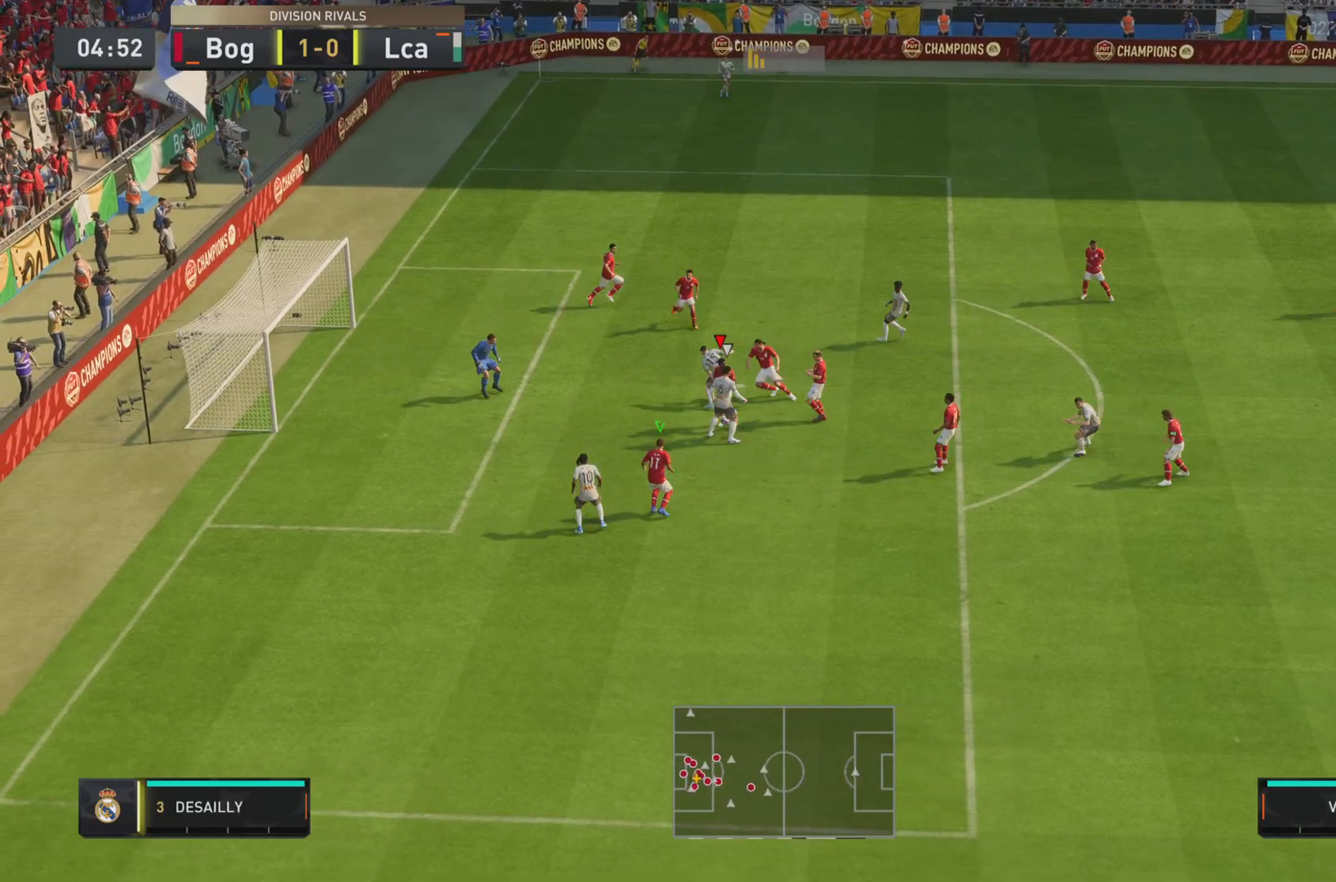
{"buttons": [], "left_stick": "right", "right_stick": "center", "events": [[84, "L2", "down"], [267, "R1", "up"], [300, "L2", "up"], [334, "R2", "up"], [334, "left_stick", "down-right"], [467, "left_stick", "right"]]}